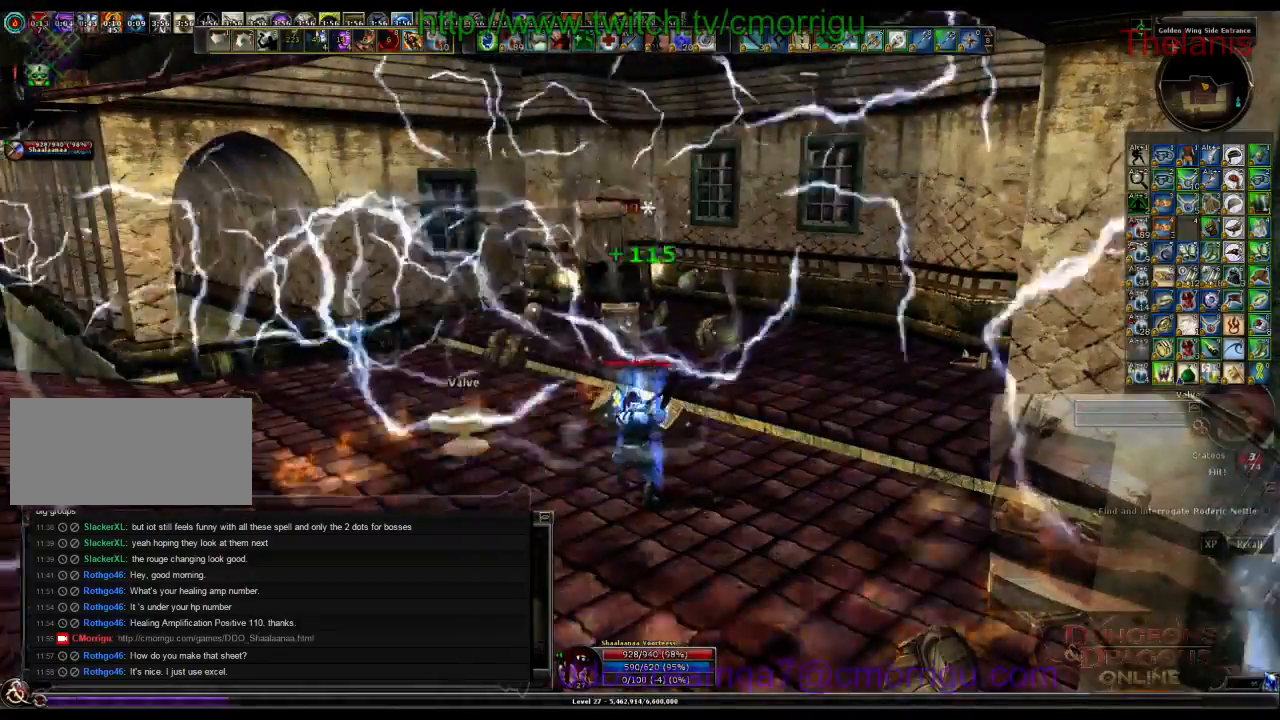
Gameplay with keyboard; each line is a JSON object with the keys held at the frame after it. "events" lists presses ("down") and releases ("up") of ".", "/", "0", "1", "2", "3", "4", "5", "6", "7", "8", "9", "a", "b", "backslash", "backspace", "c", "caps_lock", "comma", "ctrl_l", "ctrl_r", "d", "e", "equals", "escape", "f", "f1", "f10", "f11", "f12", "f2", "f3", "f4", "f5", "f6", "f7", "f8", "f9", "g", "h", "i", "j", "k", "l", "lbracket", "m", "minus", "n", "o", "p", "q", "quote", "r", "rbracket", "return", "s", "semicolon", "shift_l", "shift_r", "space", "t", "tab", "tilde", "u", "v", "w", "x", "y" and "z" between this image and that frame as [ms after this image, input, new state], when the widget could be followed in between. No other keys are recorded. Mouse input is not recorded.
{"keys": [], "events": [[200, "tab", "down"], [400, "tab", "up"]]}
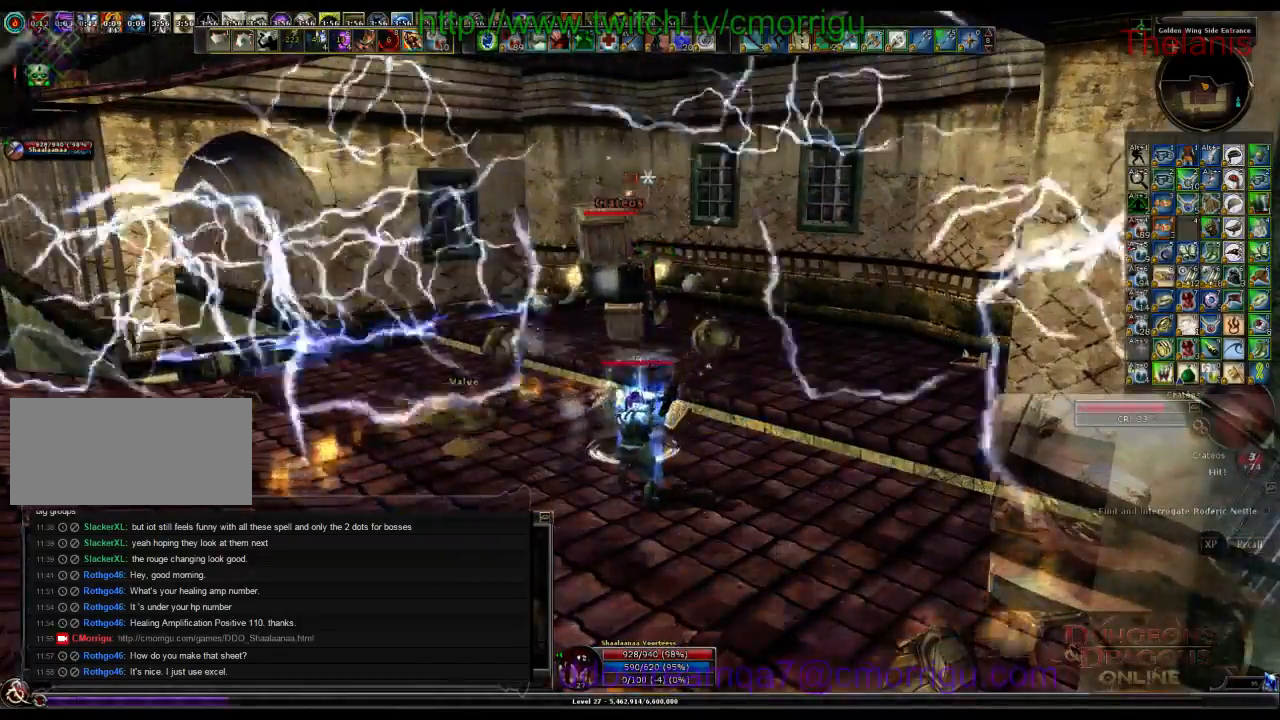
{"keys": ["1"], "events": [[267, "1", "down"]]}
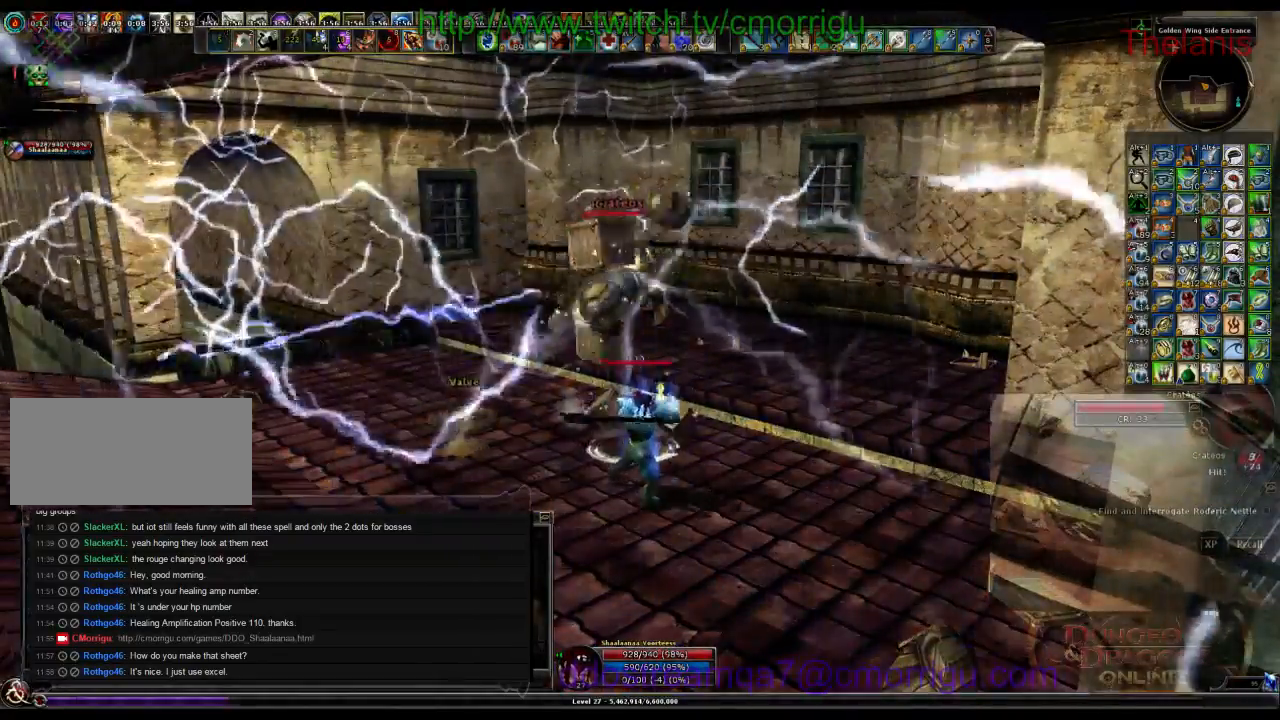
{"keys": [], "events": [[67, "1", "up"]]}
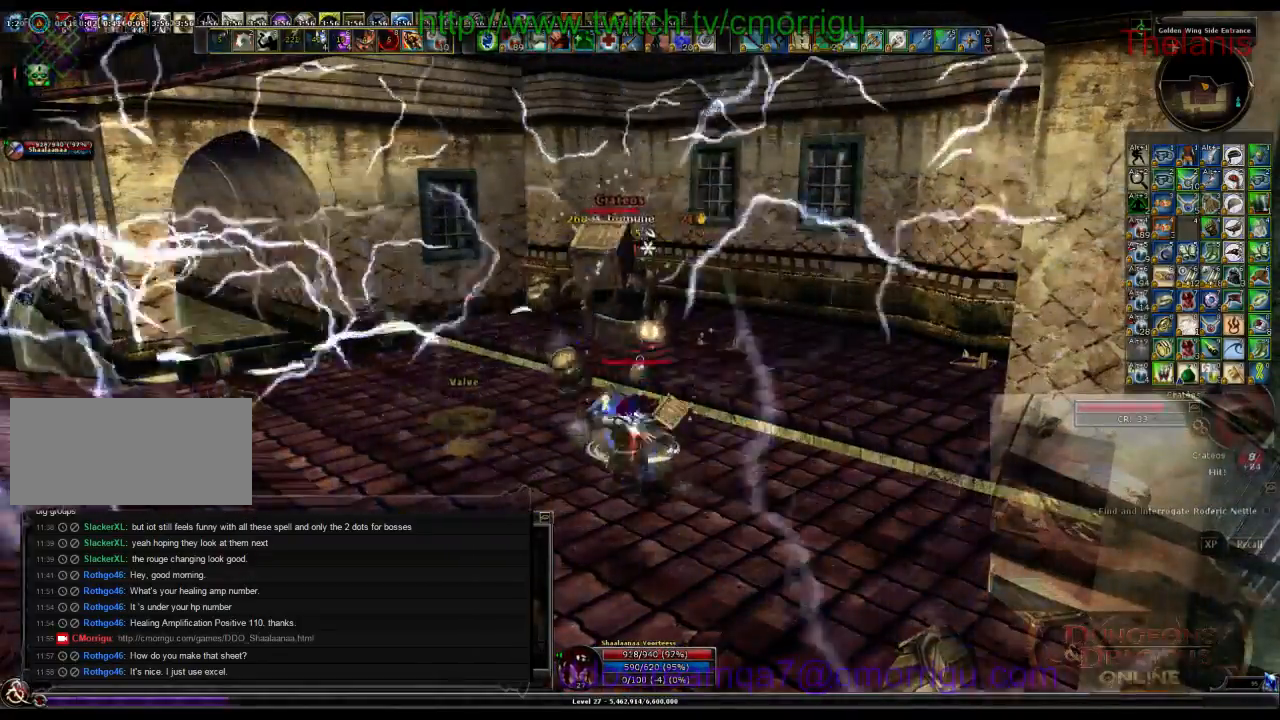
{"keys": [], "events": []}